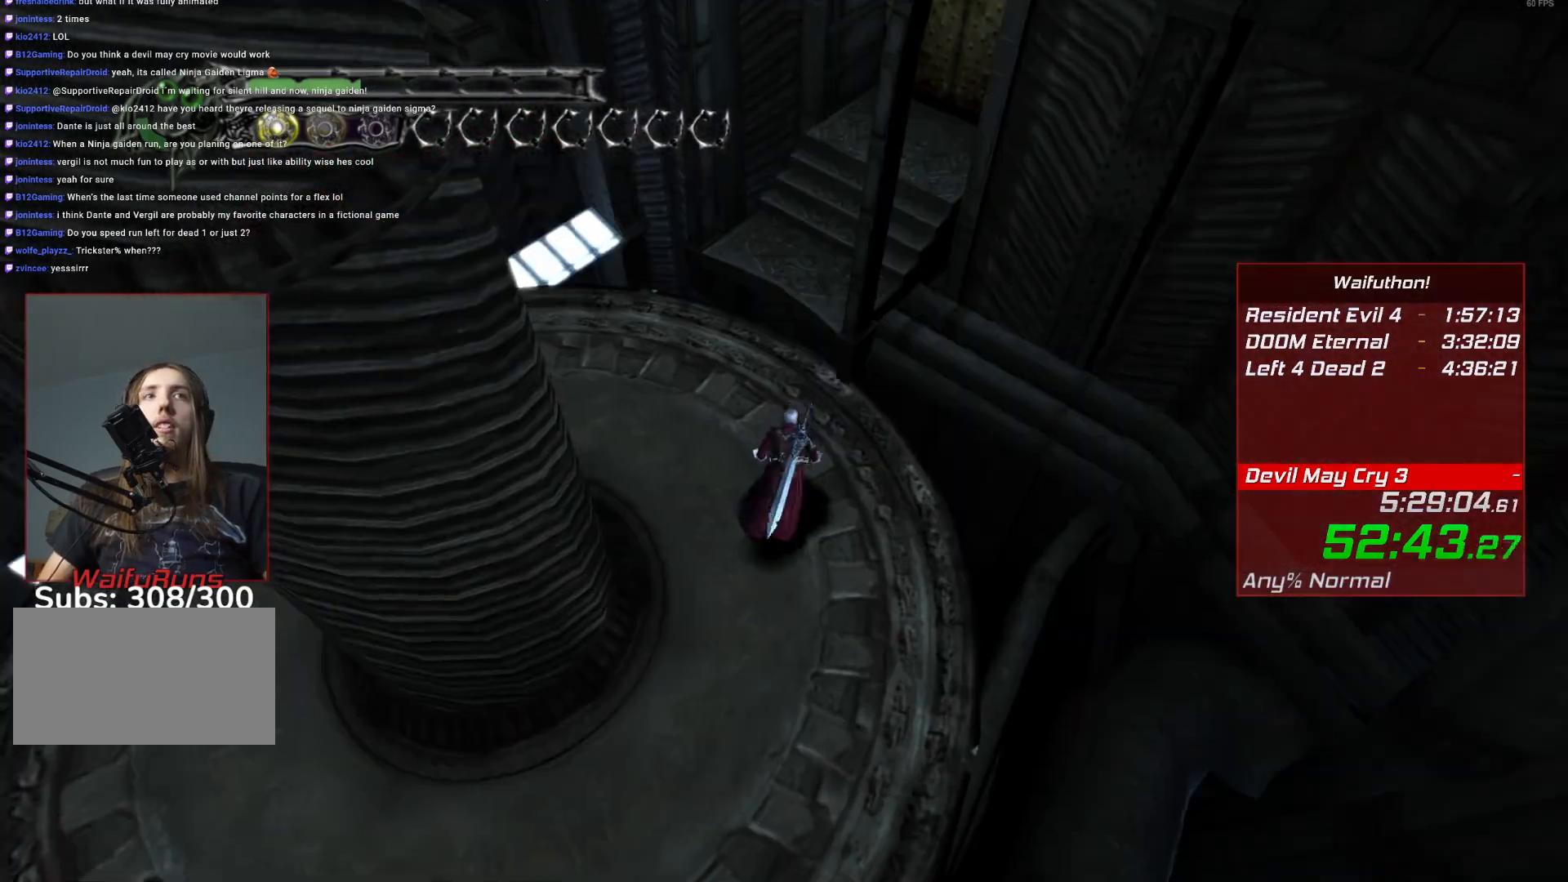
Gameplay with keyboard and mouse; each line is a JSON object with the keys and mouse buttons held at the frame after it. "events" lists presses ("down") and releases ("up") of "alt", "backslash", "backspace", "c", "caps_lock", "d", "e", "escape", "f", "lbracket", "r", "rbracket", "return", "s", "shift", "space", "t", "tab", "v", "w", "mouse_left", "mouse_right", "mouse_wheel_up" and "mouse_wheel_down" between this image and that frame as [ms after this image, input, new state], when the widget could be followed in between. "mouse_left", "mouse_right", "mouse_wheel_up", "mouse_wheel_down" = the "left", "right", "wheel_up", "wheel_down" buttons of the "mouse" list. No other keys are recorded. Mouse movement is not recorded.
{"keys": [], "mouse": [], "events": [[384, "e", "down"], [467, "e", "up"]]}
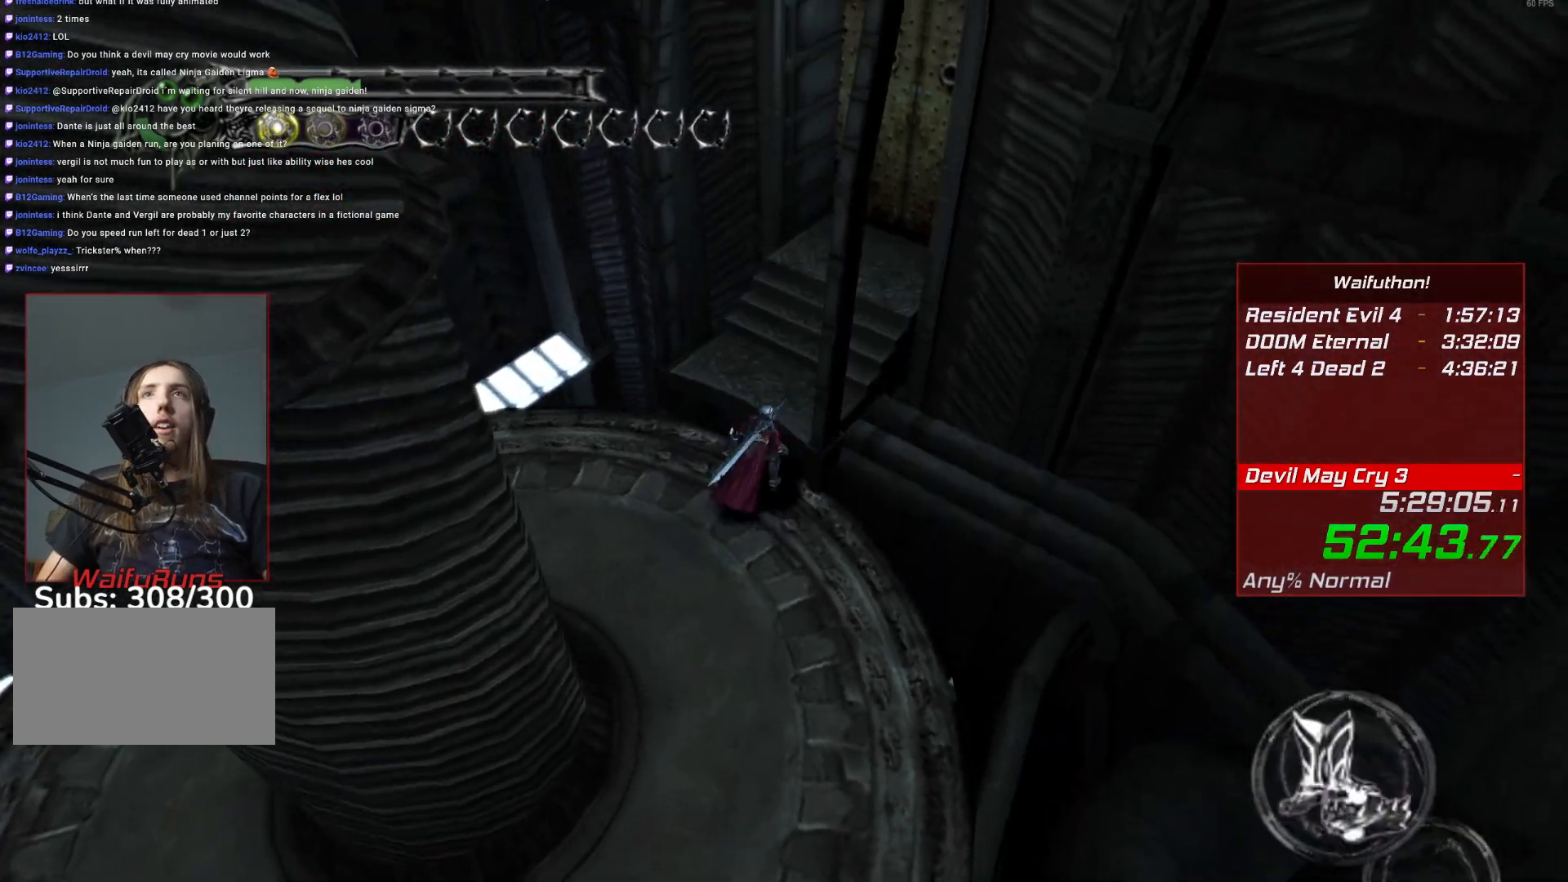
{"keys": [], "mouse": [], "events": []}
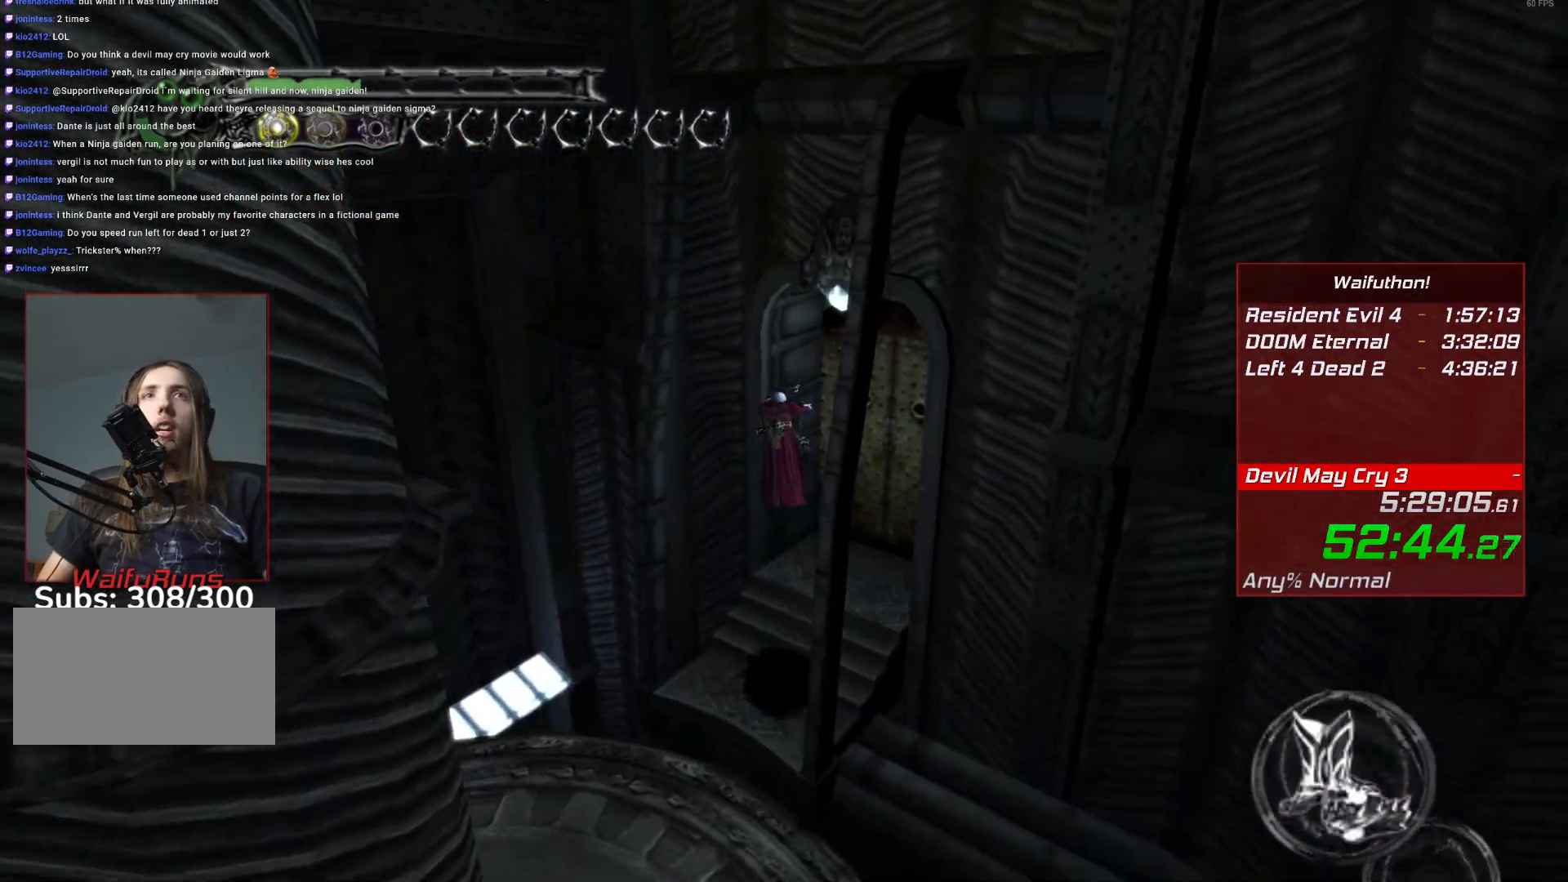
{"keys": [], "mouse": [], "events": []}
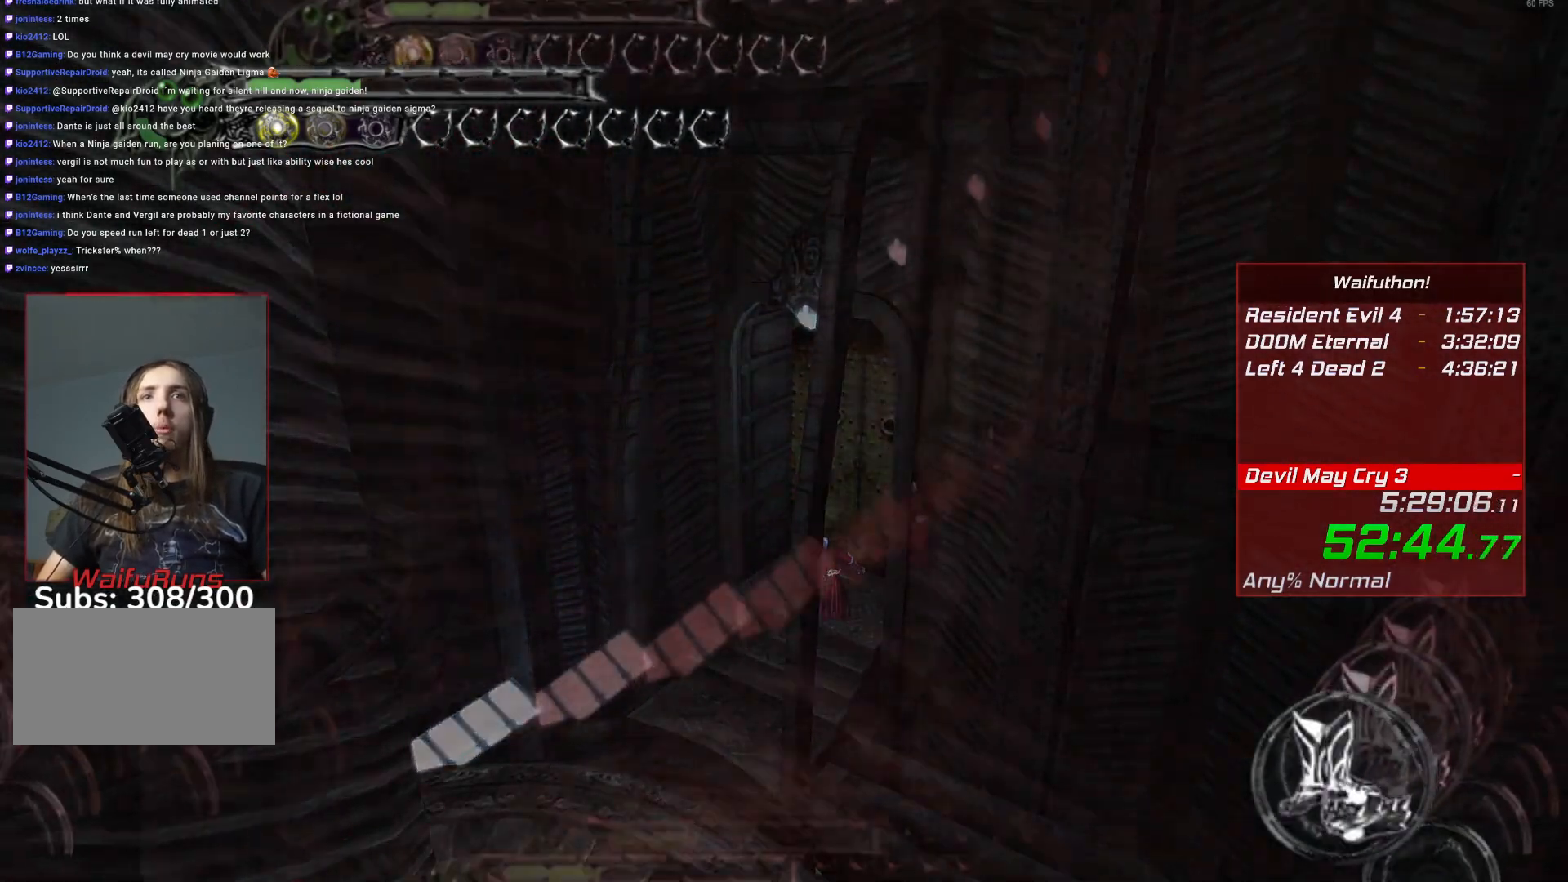
{"keys": [], "mouse": [], "events": []}
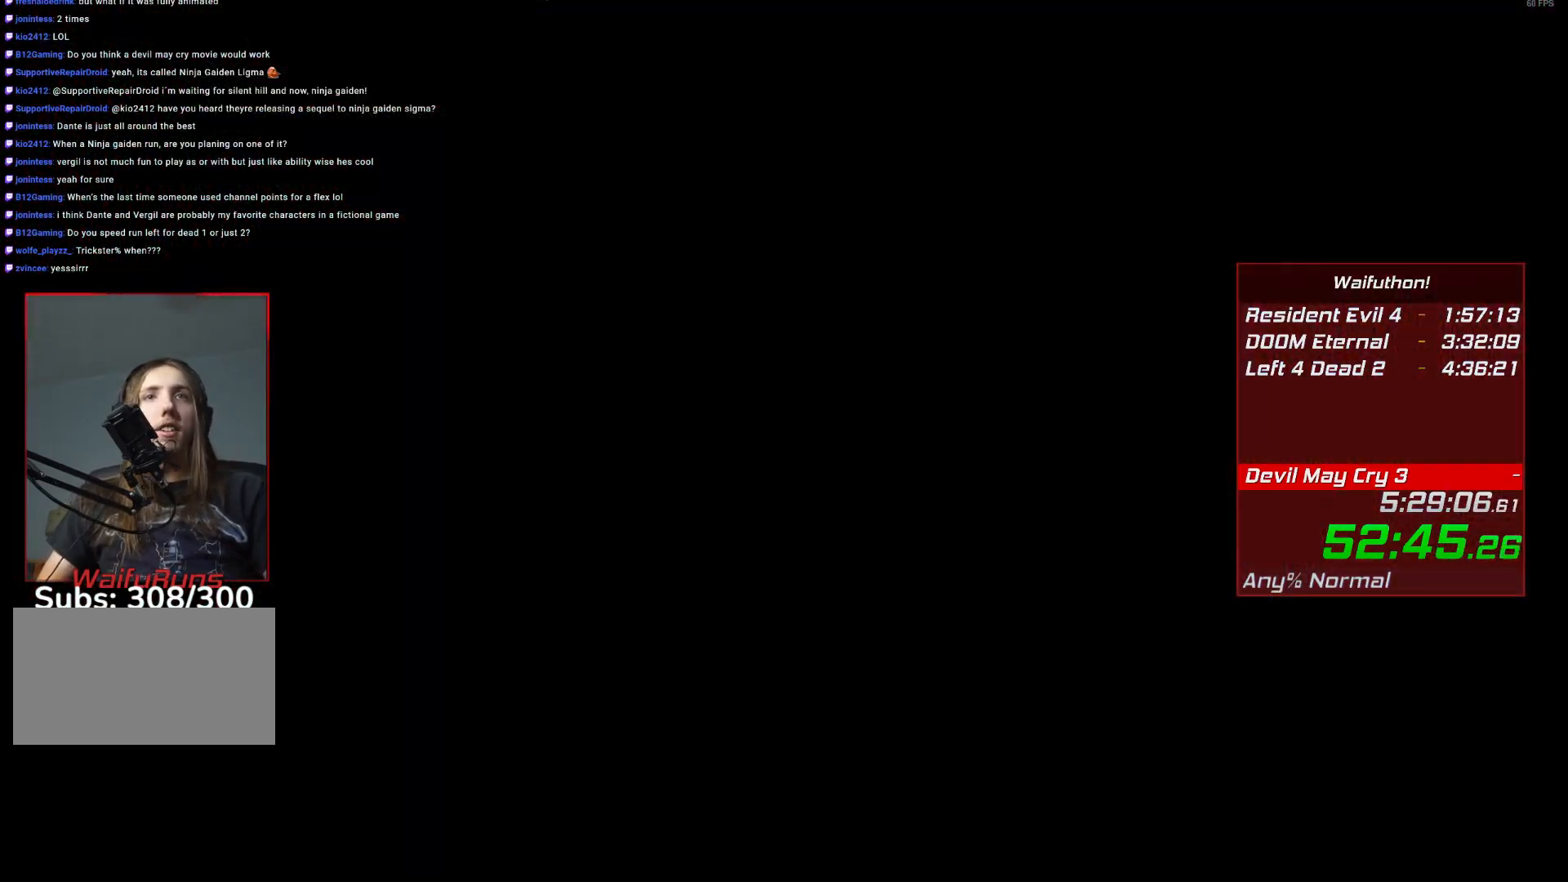
{"keys": [], "mouse": [], "events": []}
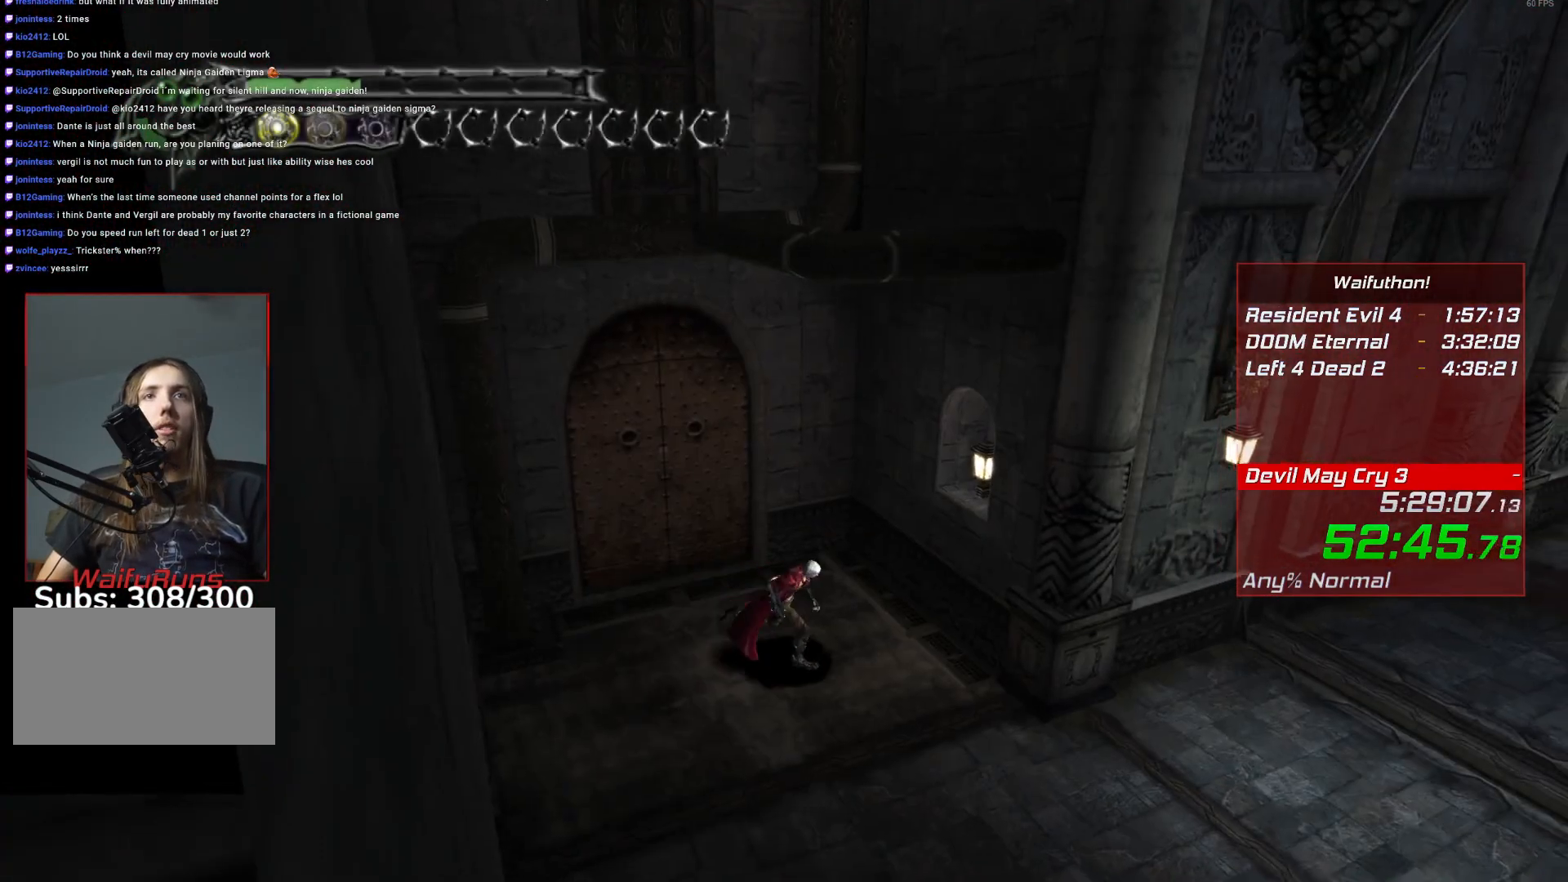
{"keys": [], "mouse": [], "events": [[67, "e", "down"], [167, "e", "up"]]}